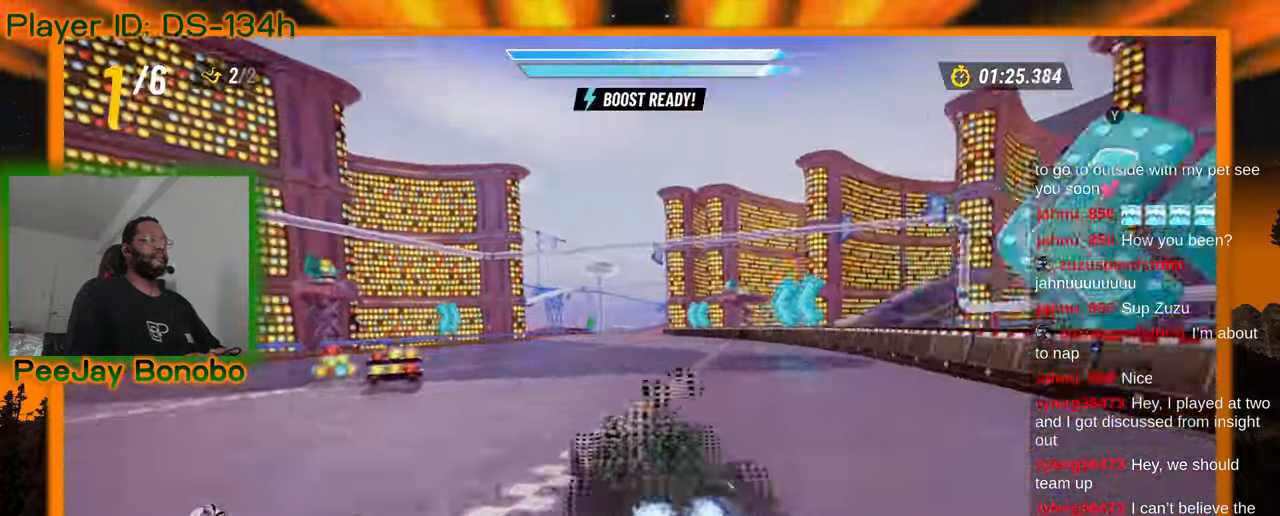
Gameplay with a controller; each line is a JSON object with the inputs held at the frame after it (dt_ms = milliseconds from this image to that frame). "events" lists button and stick changes between this image and that frame as [ms after this image, input, new state], when the widget could be followed in between. Not read: L3 R3 other_buttons.
{"dt_ms": 500, "buttons": [], "left_stick": "left", "events": [[216, "left_stick", "right"], [483, "left_stick", "left"]]}
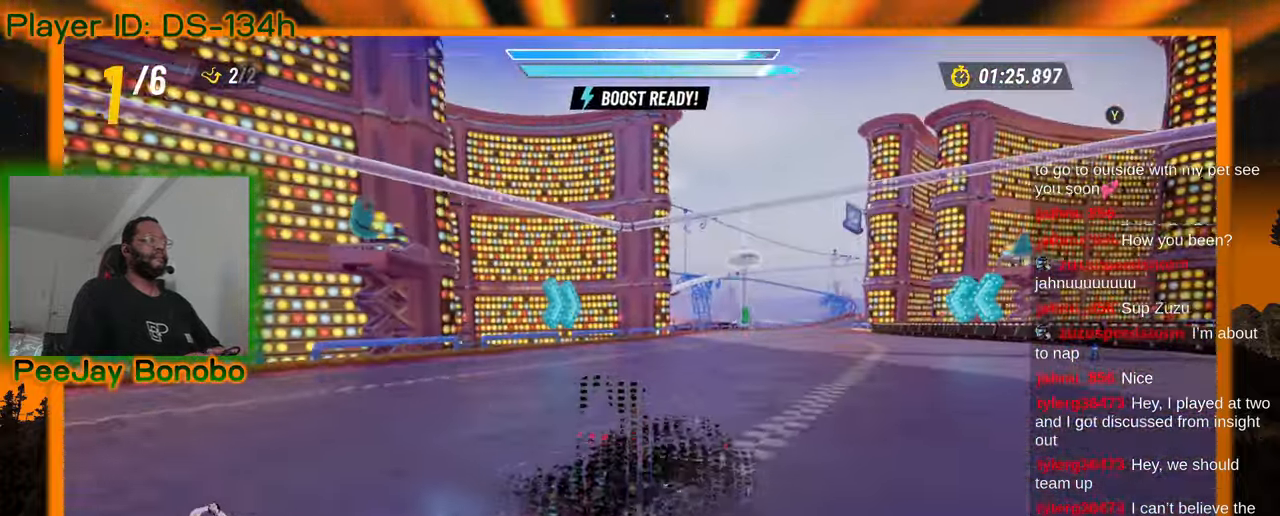
{"dt_ms": 500, "buttons": [], "left_stick": "left", "events": []}
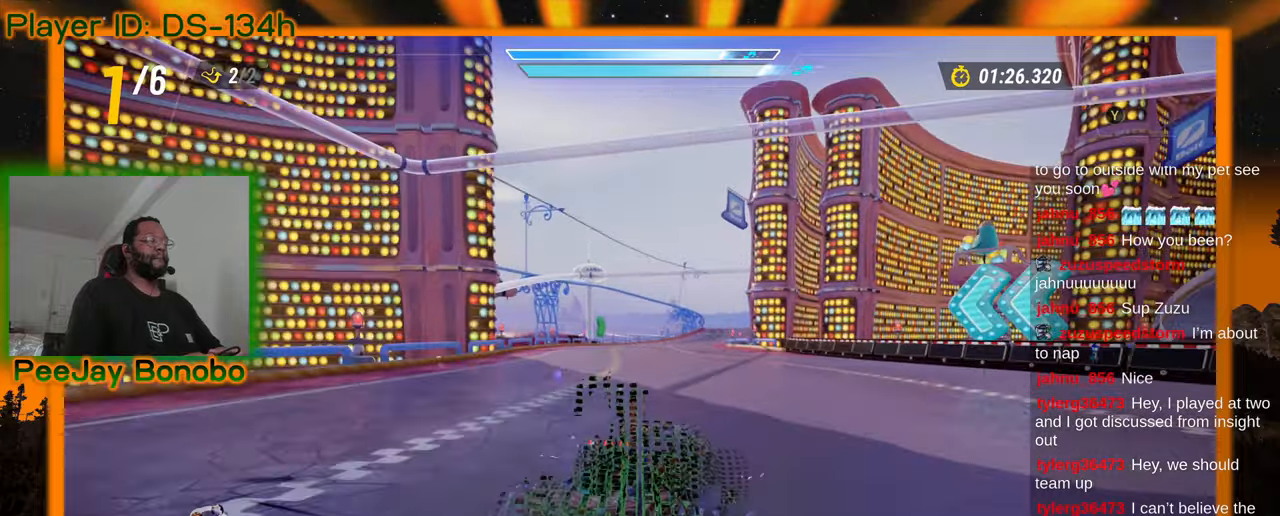
{"dt_ms": 500, "buttons": [], "left_stick": "left", "events": []}
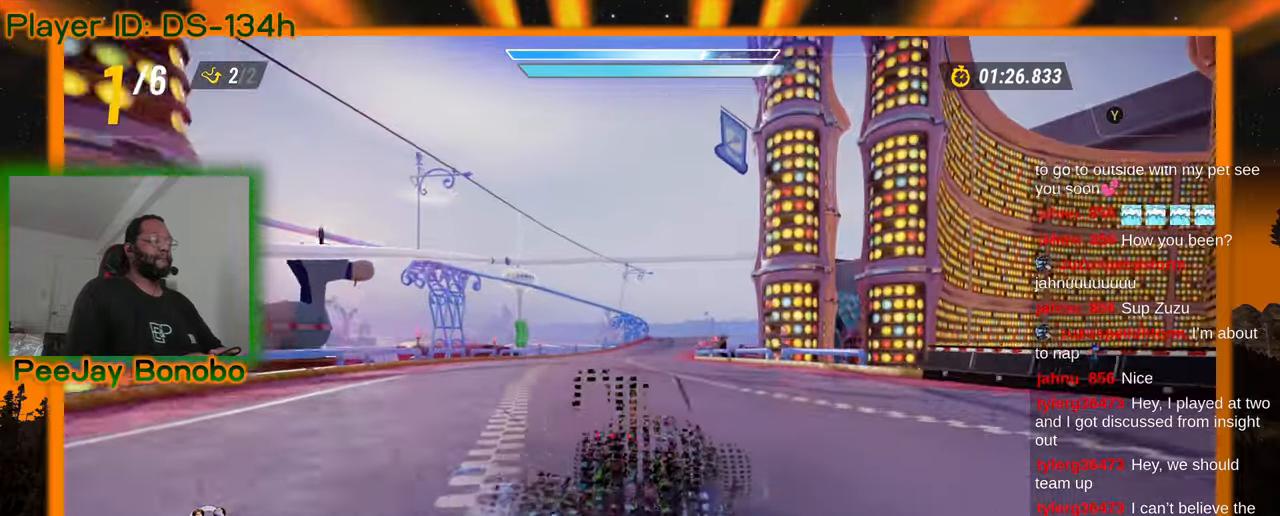
{"dt_ms": 500, "buttons": [], "left_stick": "left", "events": []}
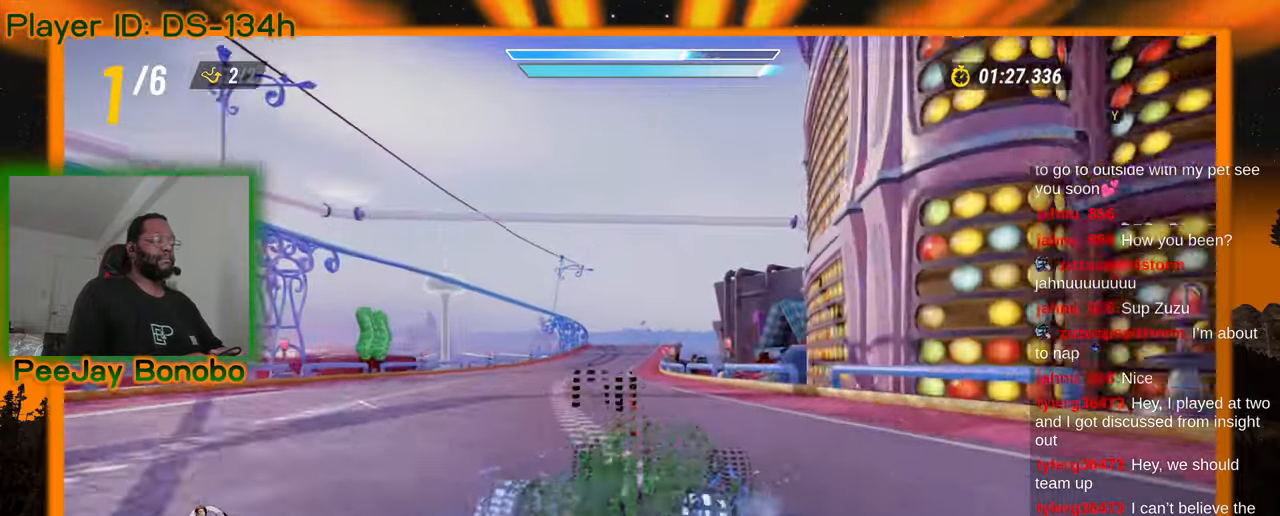
{"dt_ms": 500, "buttons": [], "left_stick": "up-left", "events": [[266, "left_stick", "right"], [450, "left_stick", "up-left"]]}
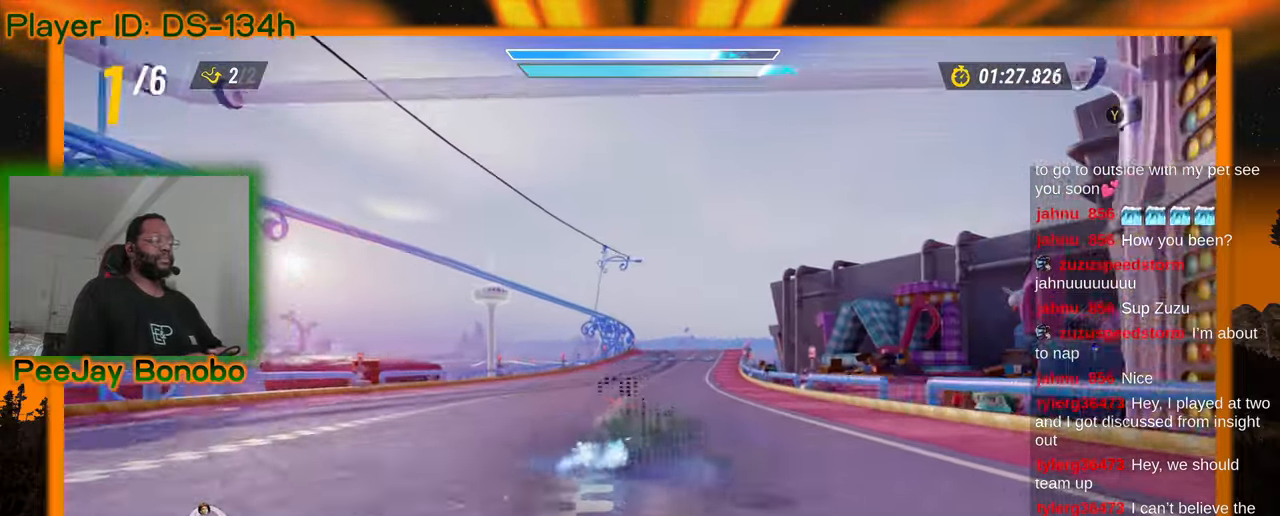
{"dt_ms": 500, "buttons": [], "left_stick": "up-left", "events": []}
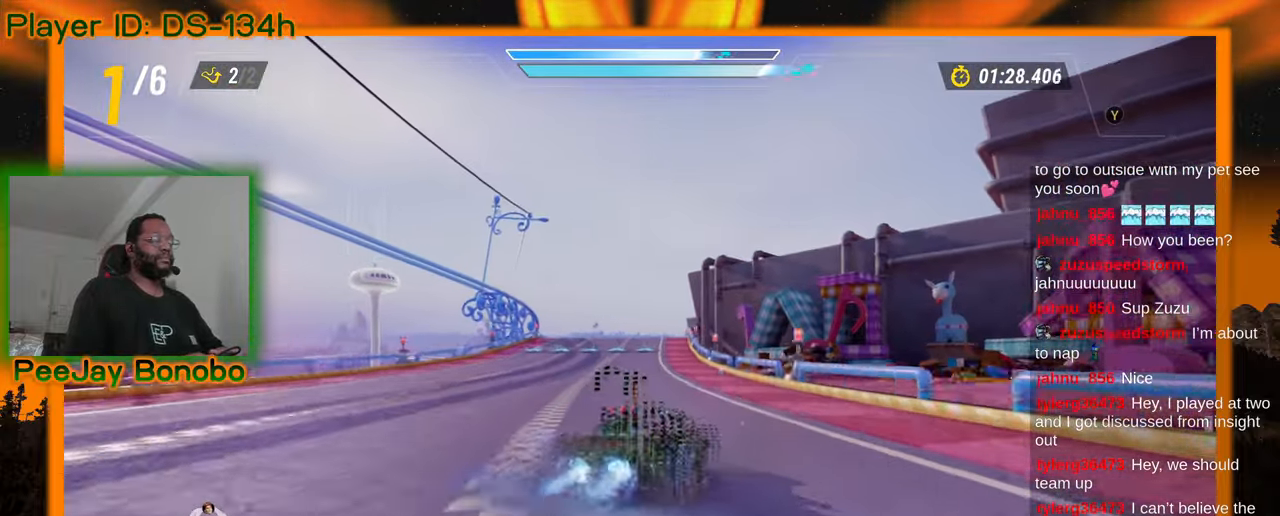
{"dt_ms": 500, "buttons": [], "left_stick": "up-left", "events": []}
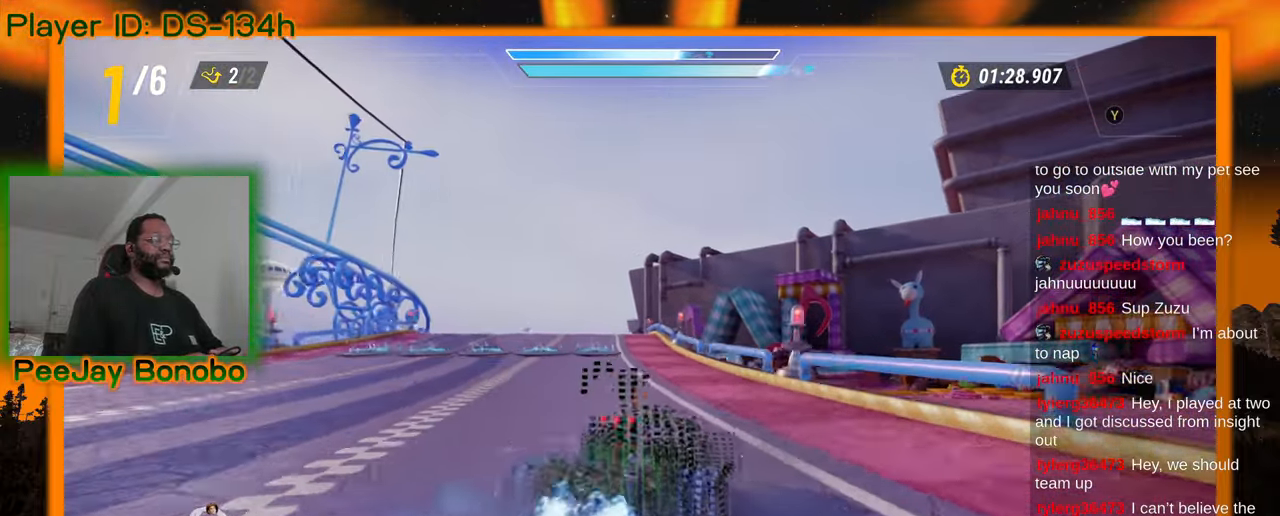
{"dt_ms": 500, "buttons": [], "left_stick": "up-left", "events": []}
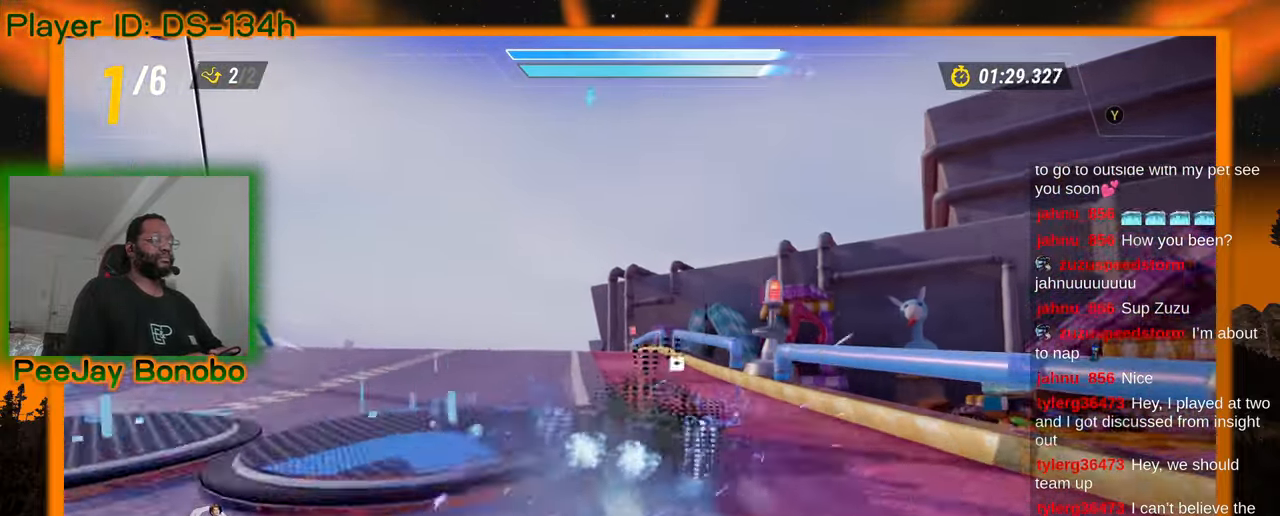
{"dt_ms": 500, "buttons": [], "left_stick": "center", "events": [[150, "left_stick", "center"]]}
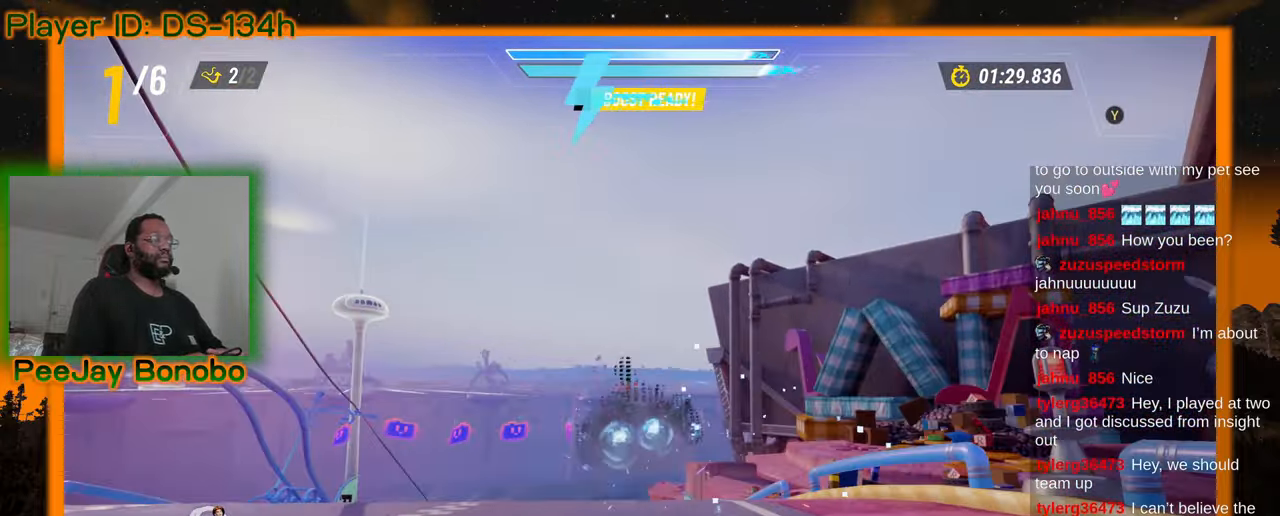
{"dt_ms": 500, "buttons": [], "left_stick": "center", "events": []}
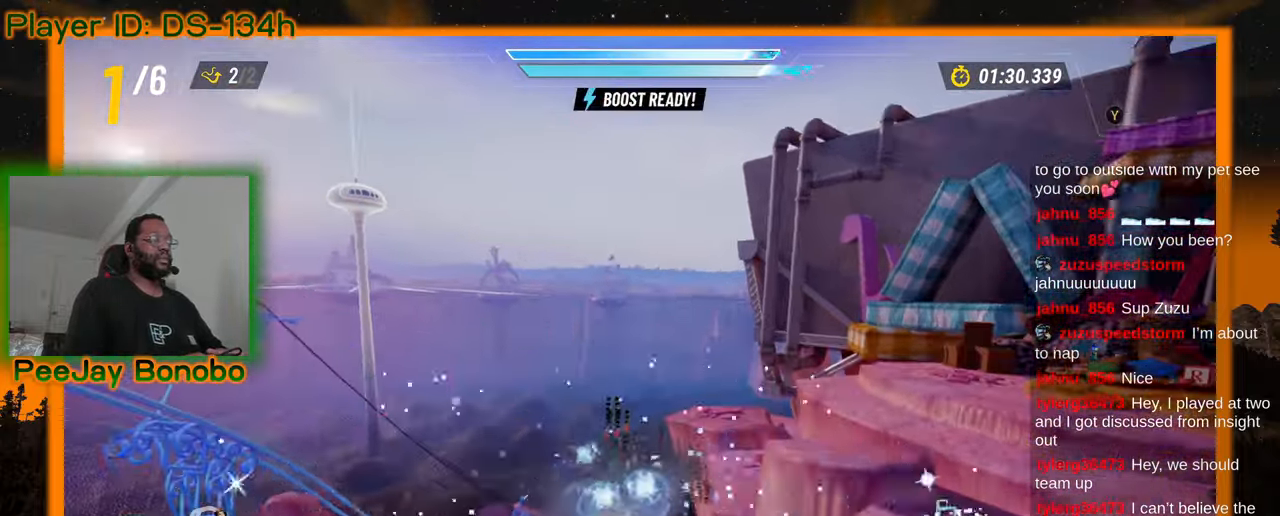
{"dt_ms": 500, "buttons": [], "left_stick": "center", "events": []}
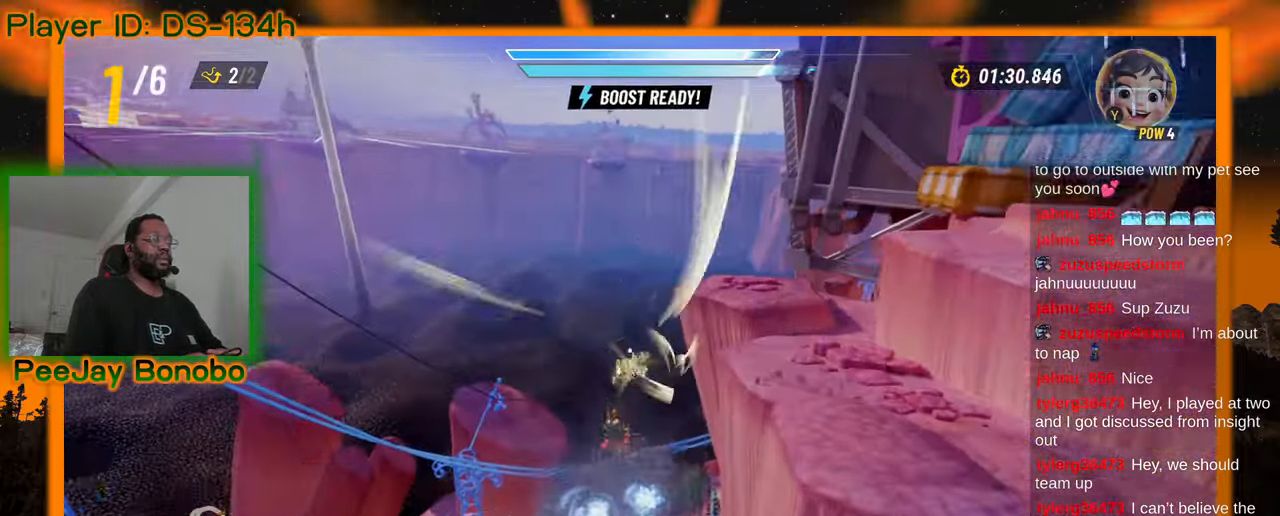
{"dt_ms": 500, "buttons": [], "left_stick": "center", "events": []}
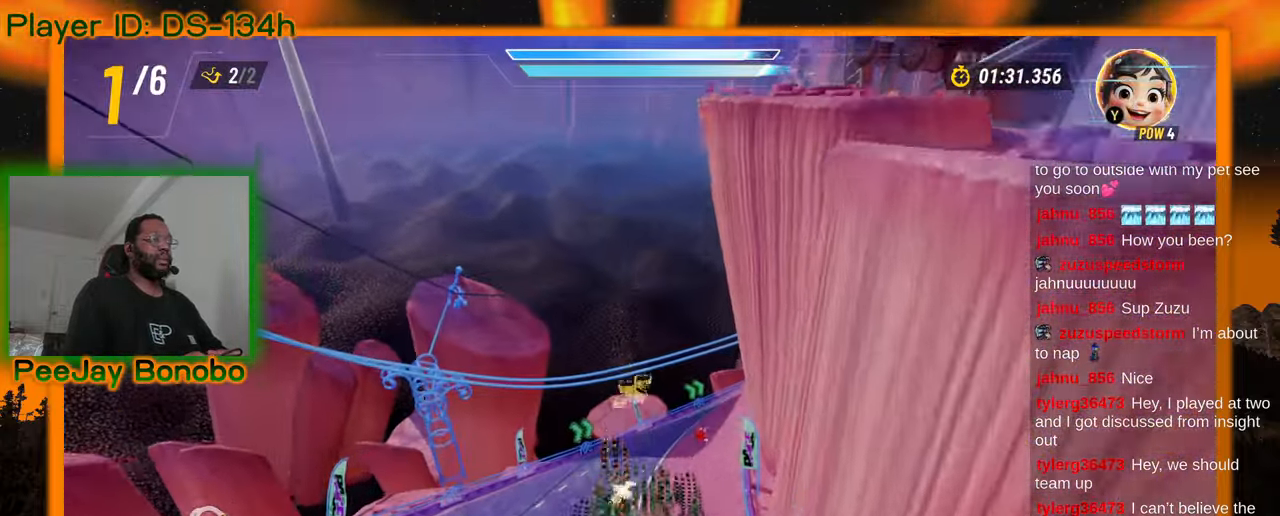
{"dt_ms": 500, "buttons": [], "left_stick": "right", "events": [[316, "left_stick", "right"]]}
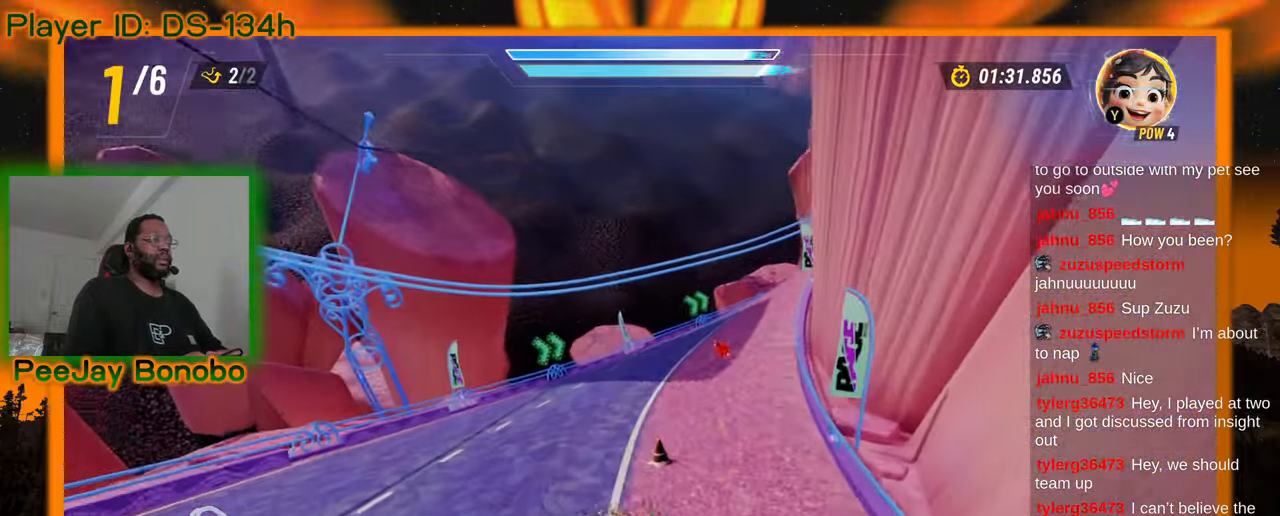
{"dt_ms": 500, "buttons": [], "left_stick": "center", "events": [[500, "left_stick", "center"]]}
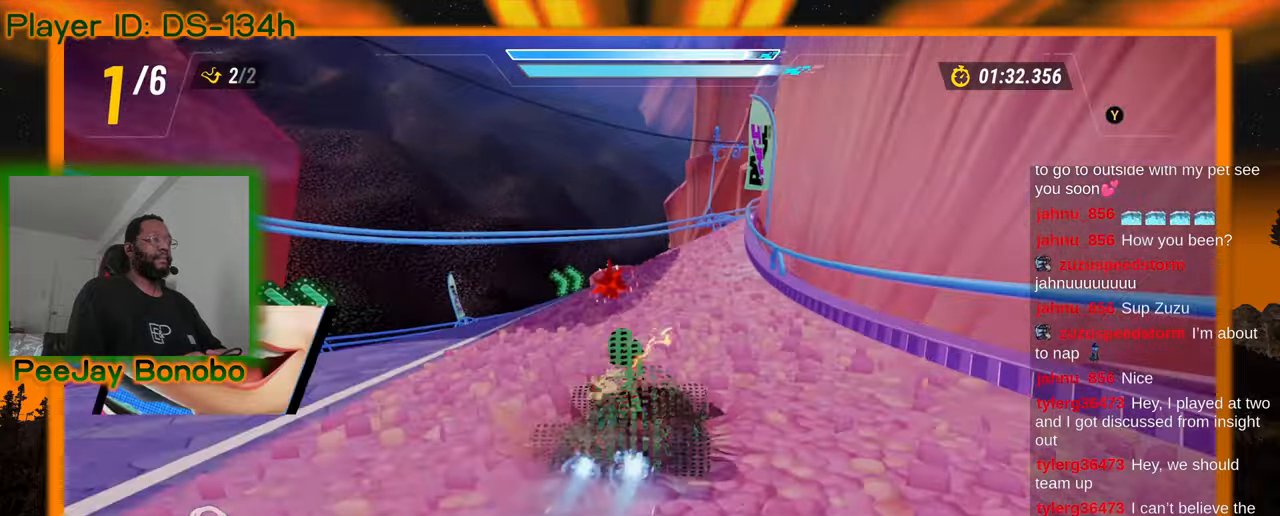
{"dt_ms": 500, "buttons": [], "left_stick": "center", "events": [[183, "left_stick", "left"], [383, "left_stick", "center"]]}
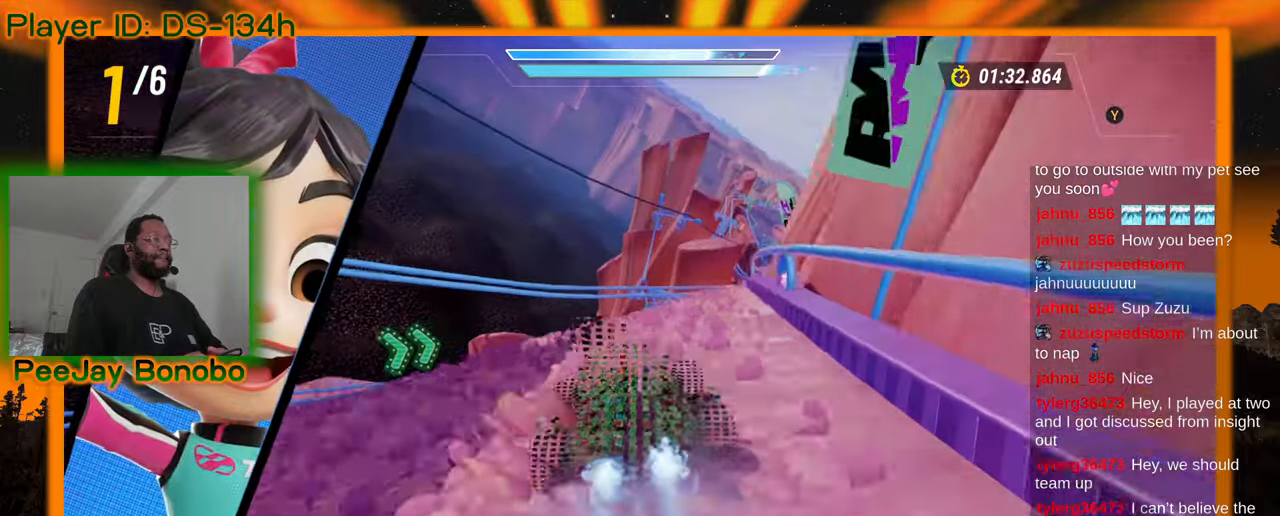
{"dt_ms": 1000, "buttons": [], "left_stick": "center", "events": [[250, "left_stick", "right"], [516, "left_stick", "center"]]}
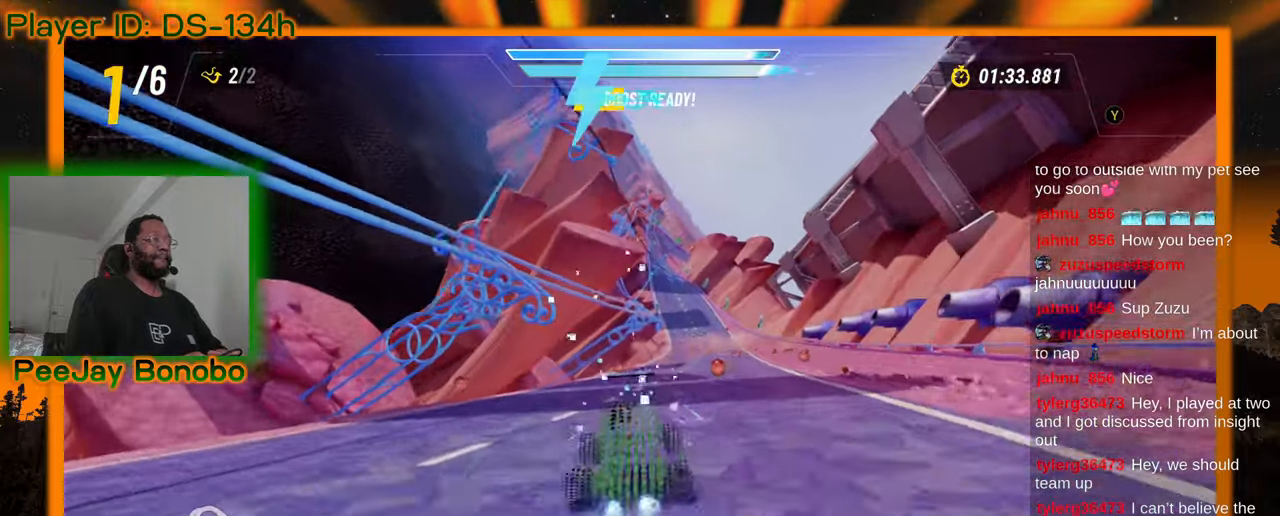
{"dt_ms": 500, "buttons": [], "left_stick": "center", "events": []}
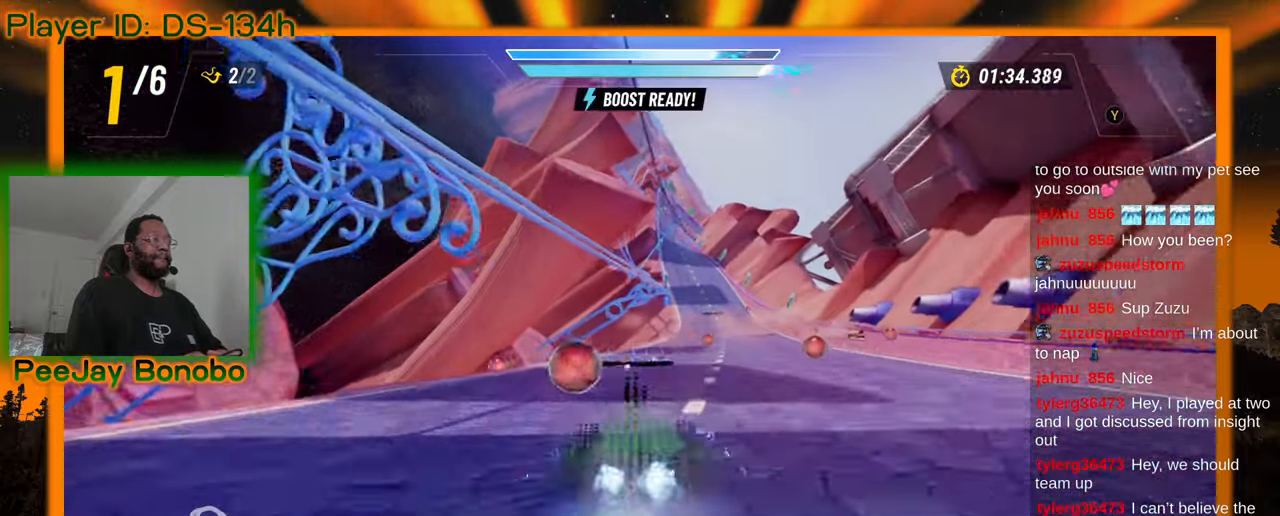
{"dt_ms": 500, "buttons": [], "left_stick": "right", "events": [[383, "left_stick", "right"]]}
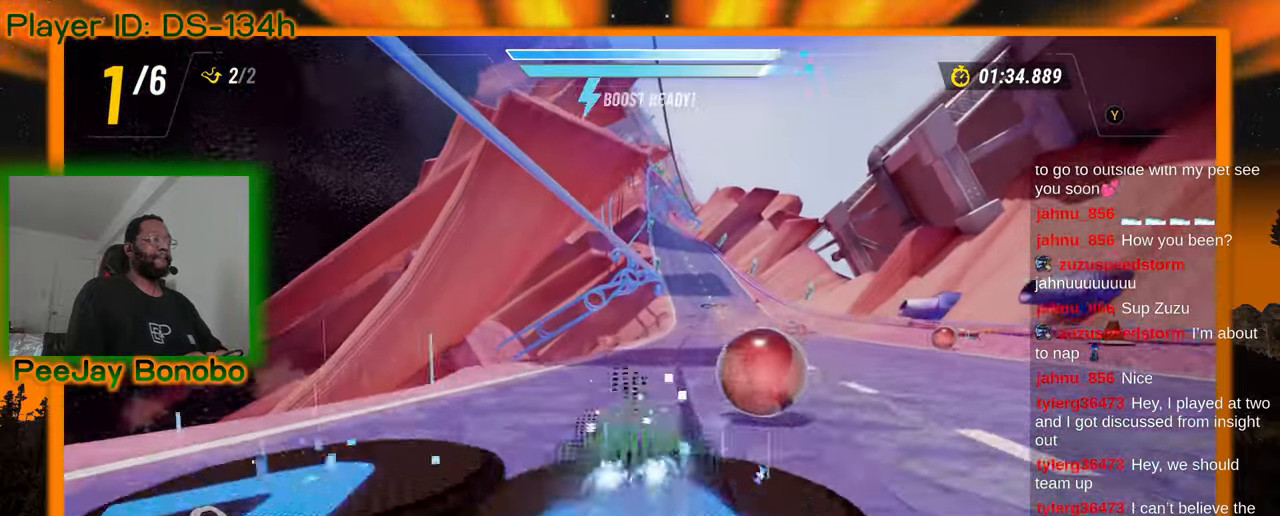
{"dt_ms": 500, "buttons": [], "left_stick": "center", "events": [[216, "left_stick", "center"]]}
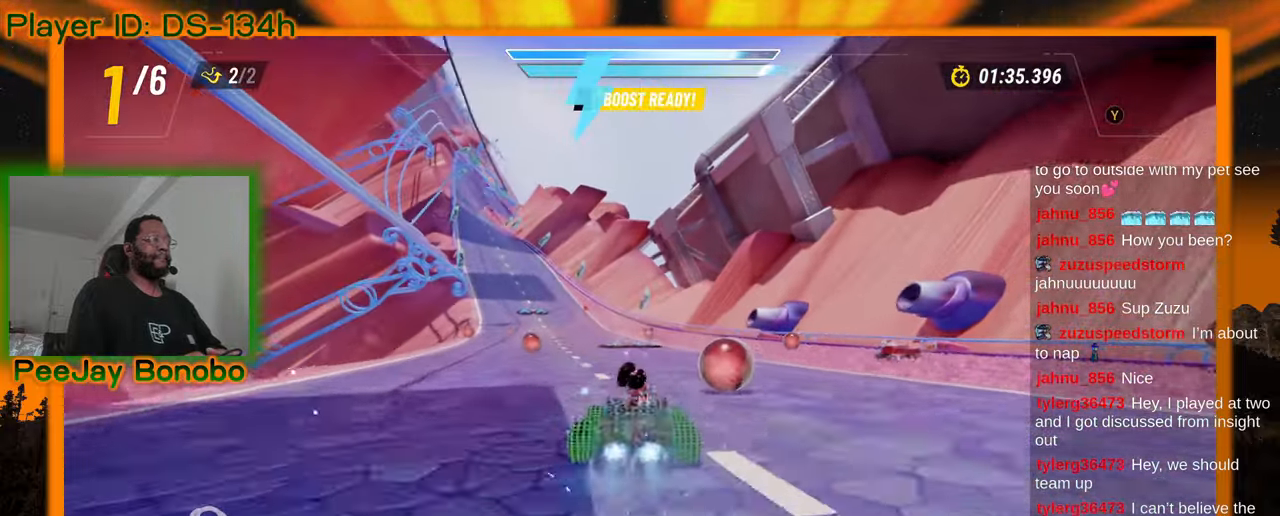
{"dt_ms": 500, "buttons": [], "left_stick": "center", "events": []}
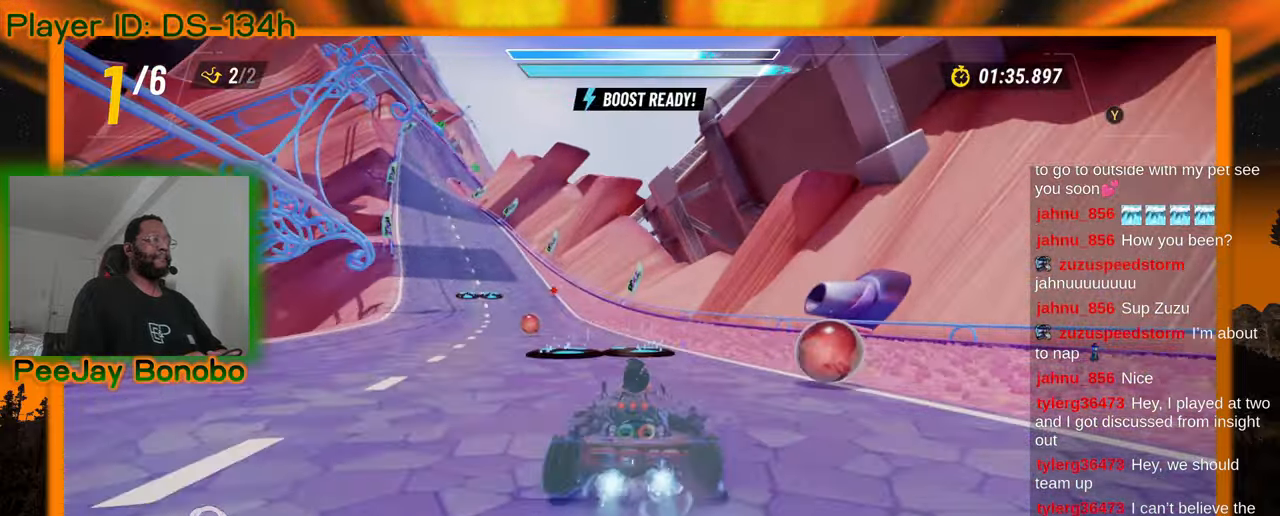
{"dt_ms": 500, "buttons": [], "left_stick": "left", "events": [[50, "left_stick", "up-left"], [233, "left_stick", "center"], [383, "left_stick", "left"]]}
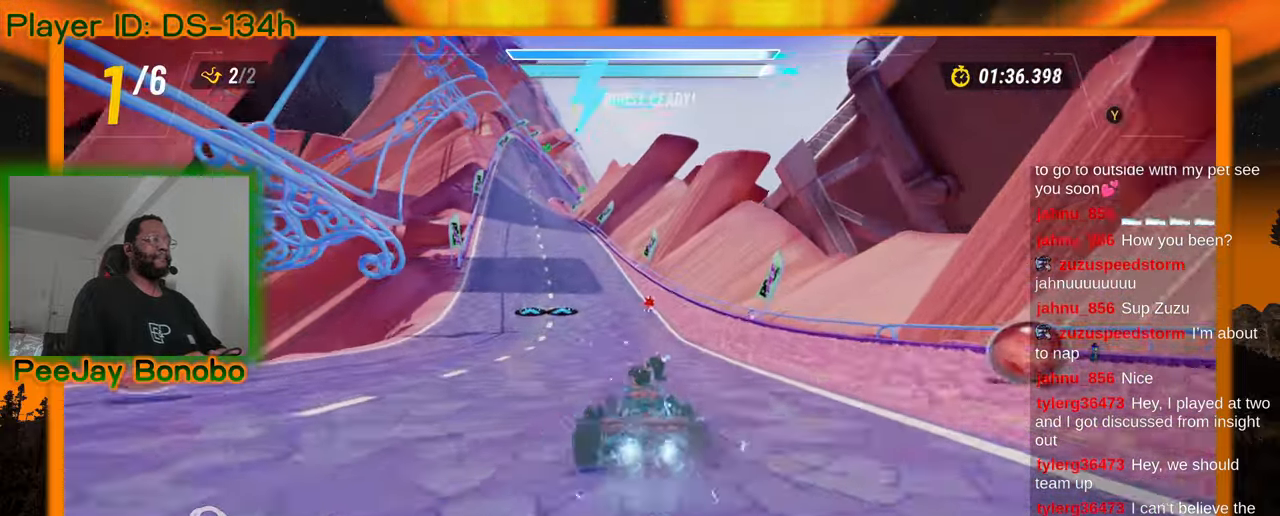
{"dt_ms": 500, "buttons": [], "left_stick": "center", "events": [[50, "left_stick", "center"], [366, "left_stick", "up-left"], [433, "left_stick", "center"]]}
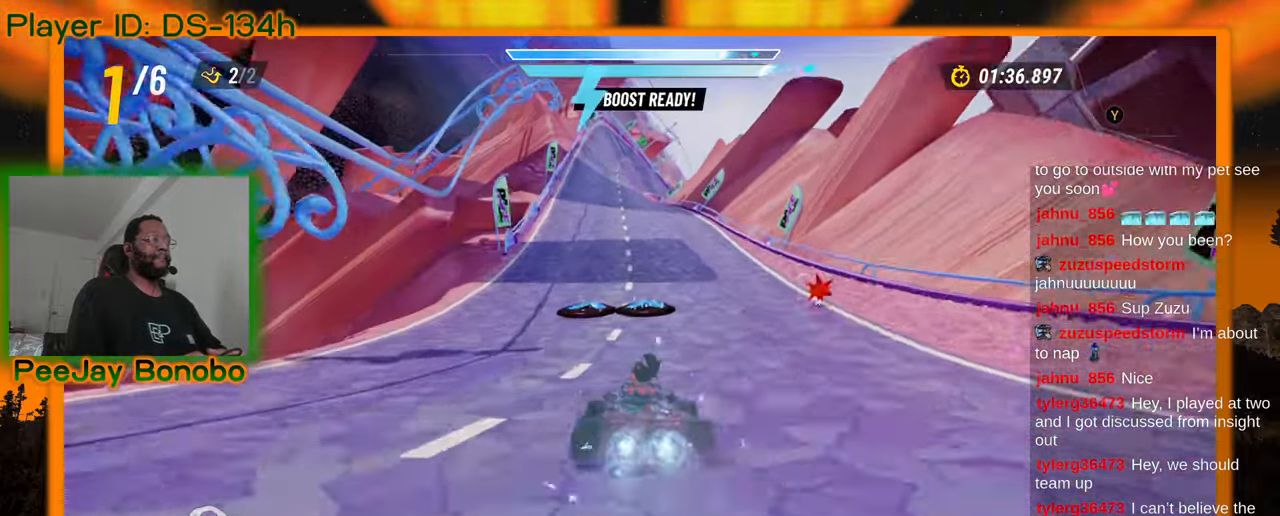
{"dt_ms": 500, "buttons": [], "left_stick": "up-left"}
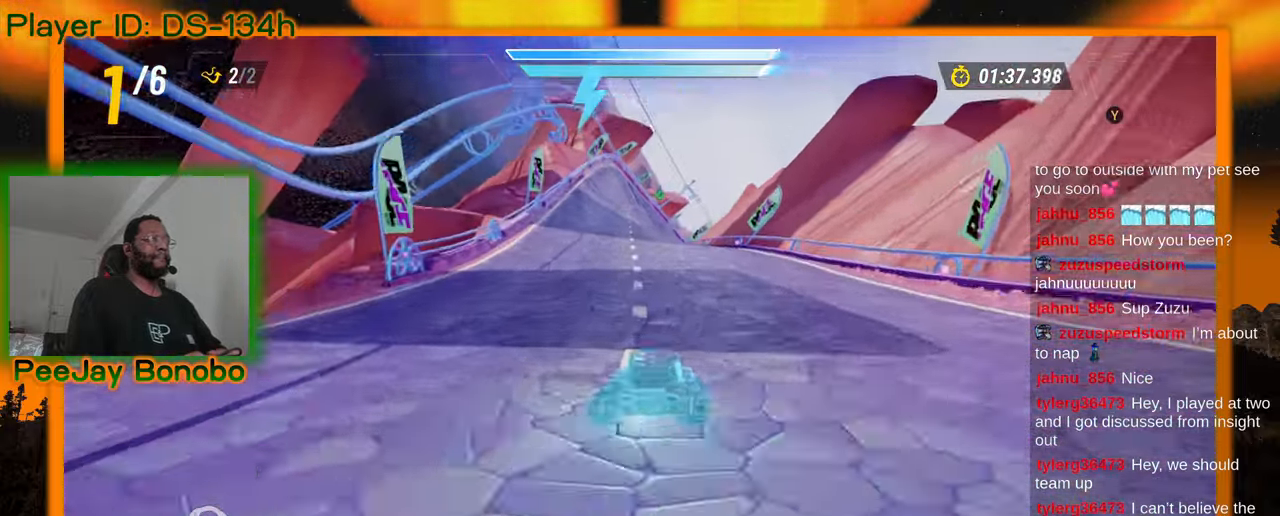
{"dt_ms": 500, "buttons": [], "left_stick": "left", "events": [[216, "left_stick", "right"], [366, "left_stick", "center"], [416, "left_stick", "left"]]}
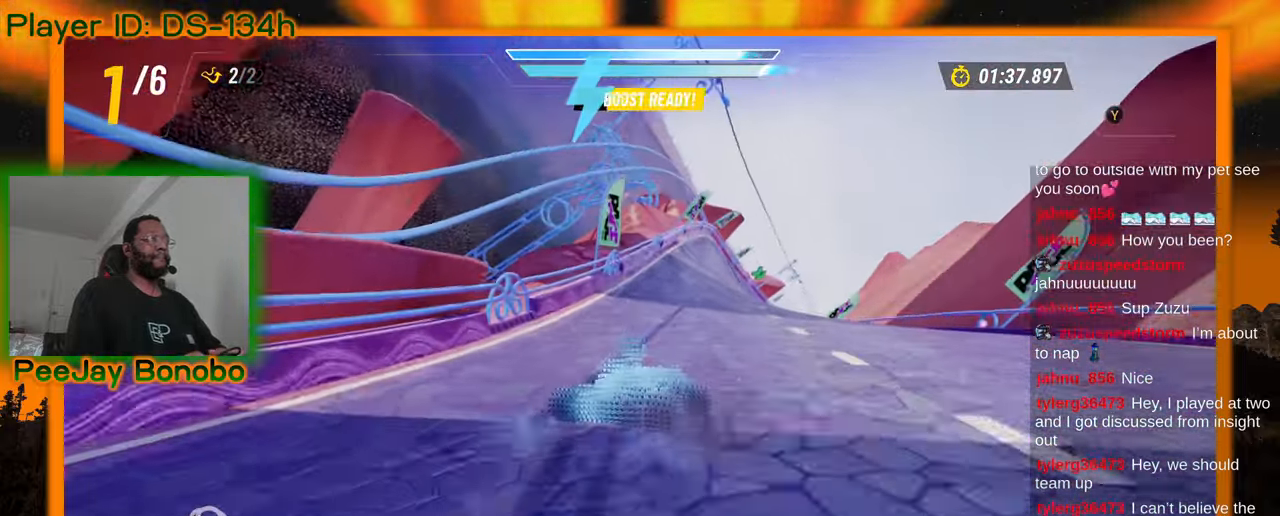
{"dt_ms": 500, "buttons": [], "left_stick": "left", "events": [[133, "left_stick", "right"], [350, "left_stick", "left"]]}
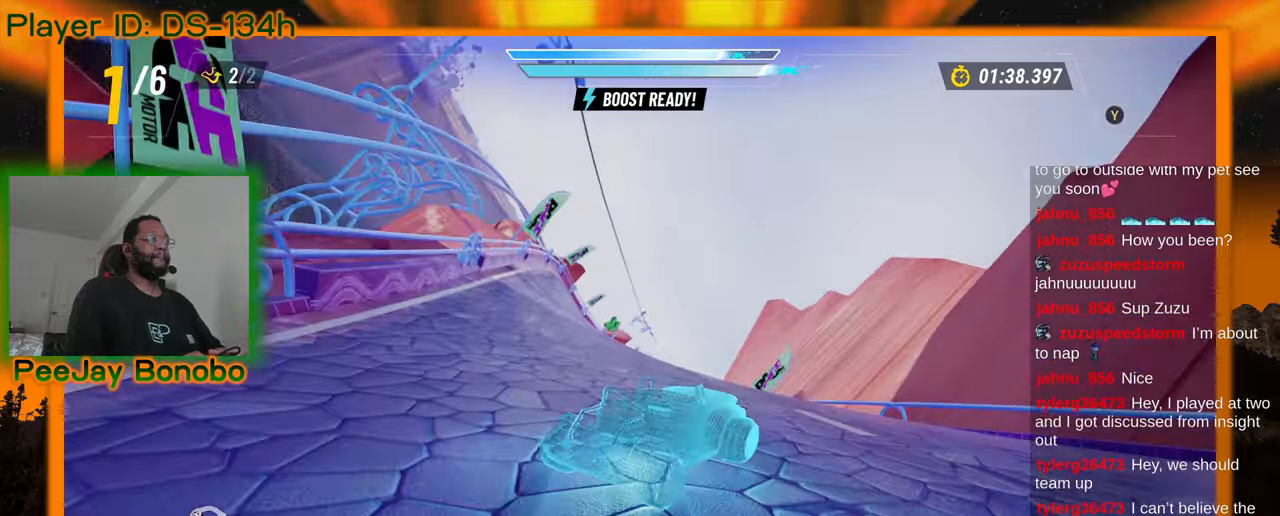
{"dt_ms": 500, "buttons": [], "left_stick": "left"}
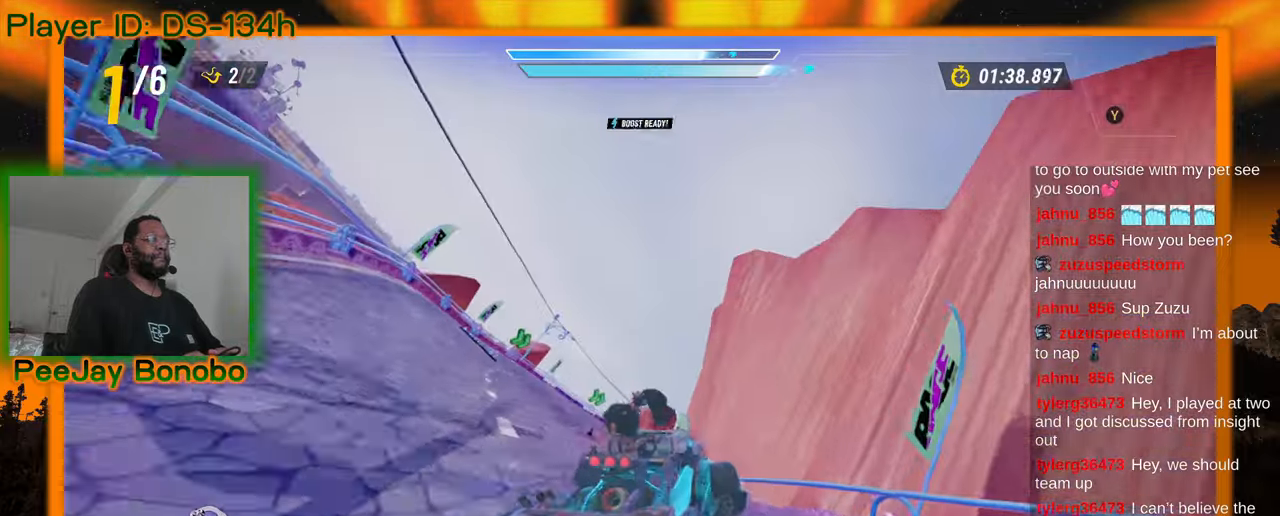
{"dt_ms": 500, "buttons": [], "left_stick": "left", "events": []}
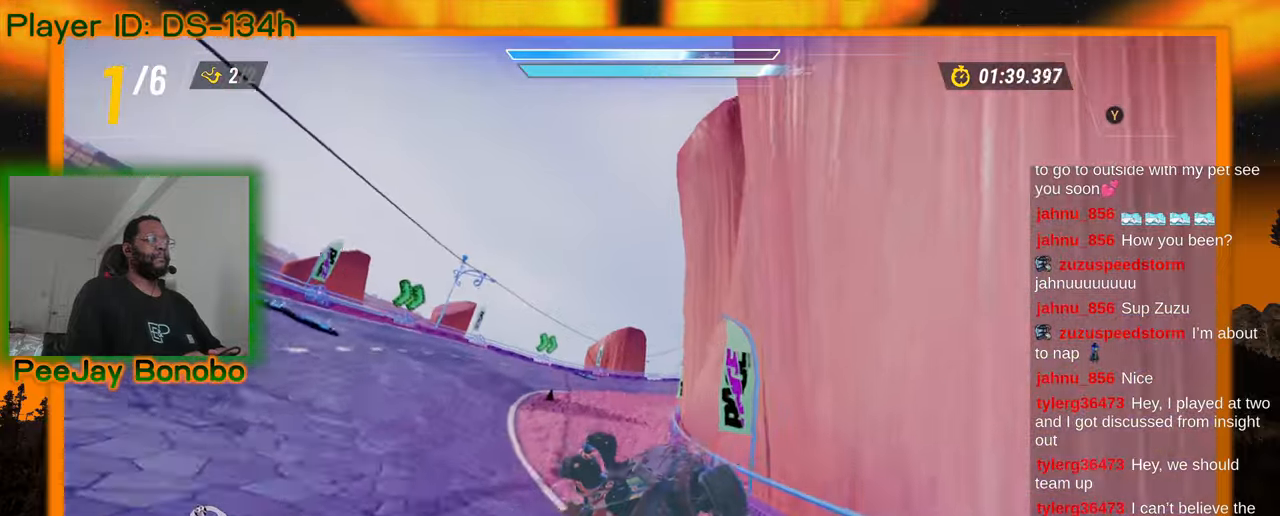
{"dt_ms": 500, "buttons": [], "left_stick": "center", "events": [[250, "left_stick", "right"], [433, "left_stick", "center"]]}
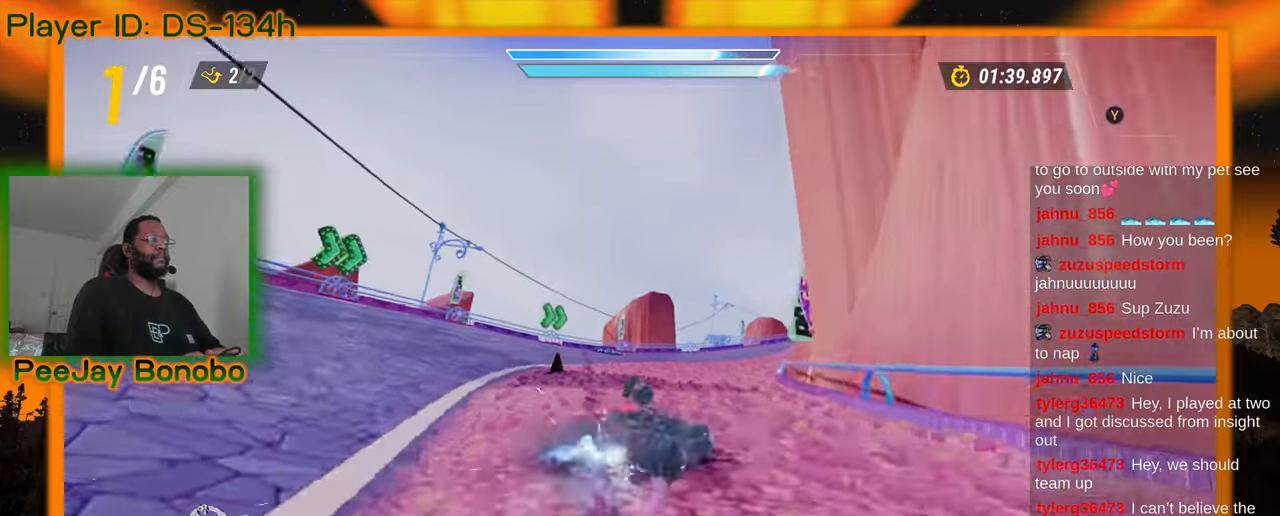
{"dt_ms": 500, "buttons": [], "left_stick": "up-left", "events": [[33, "left_stick", "right"], [266, "left_stick", "up-left"]]}
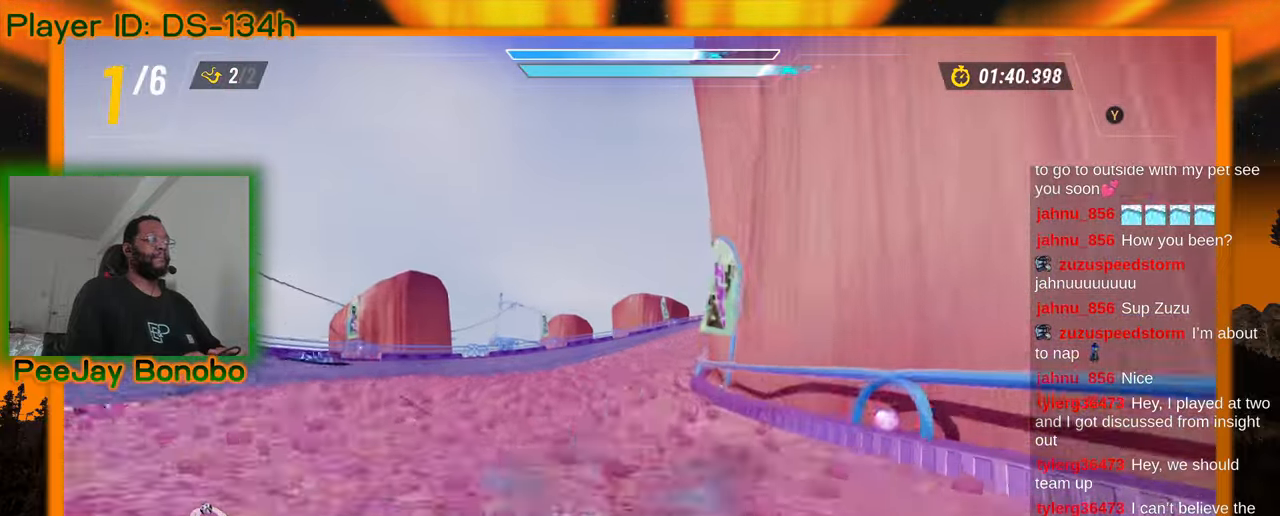
{"dt_ms": 500, "buttons": [], "left_stick": "right", "events": [[83, "left_stick", "right"], [283, "left_stick", "up-left"], [466, "left_stick", "right"]]}